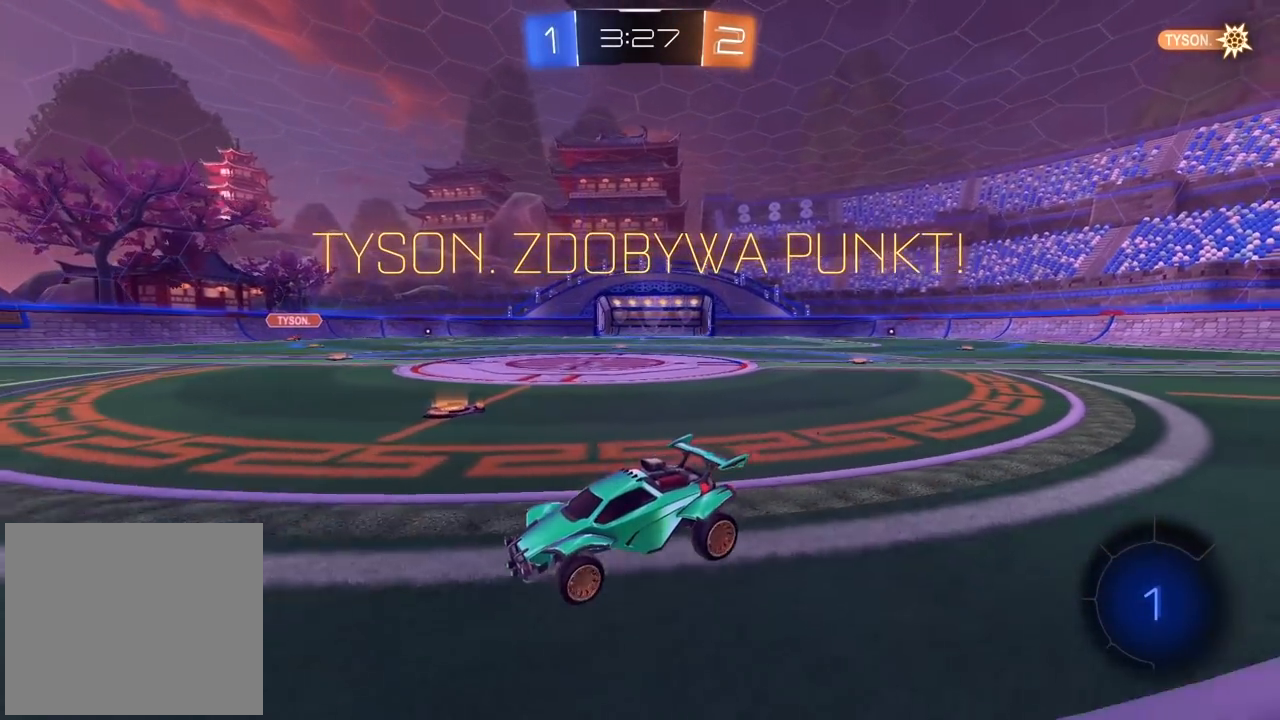
Gameplay with a controller (PlayStation layout); each line is a JSON object with the inputs held at the frame after it. "events" lists button and stick changes between this image and that frame as [ms after this image, input, new state], when the widget could be followed in between. Not read: R1.
{"buttons": [], "left_stick": "center", "right_stick": "center", "events": []}
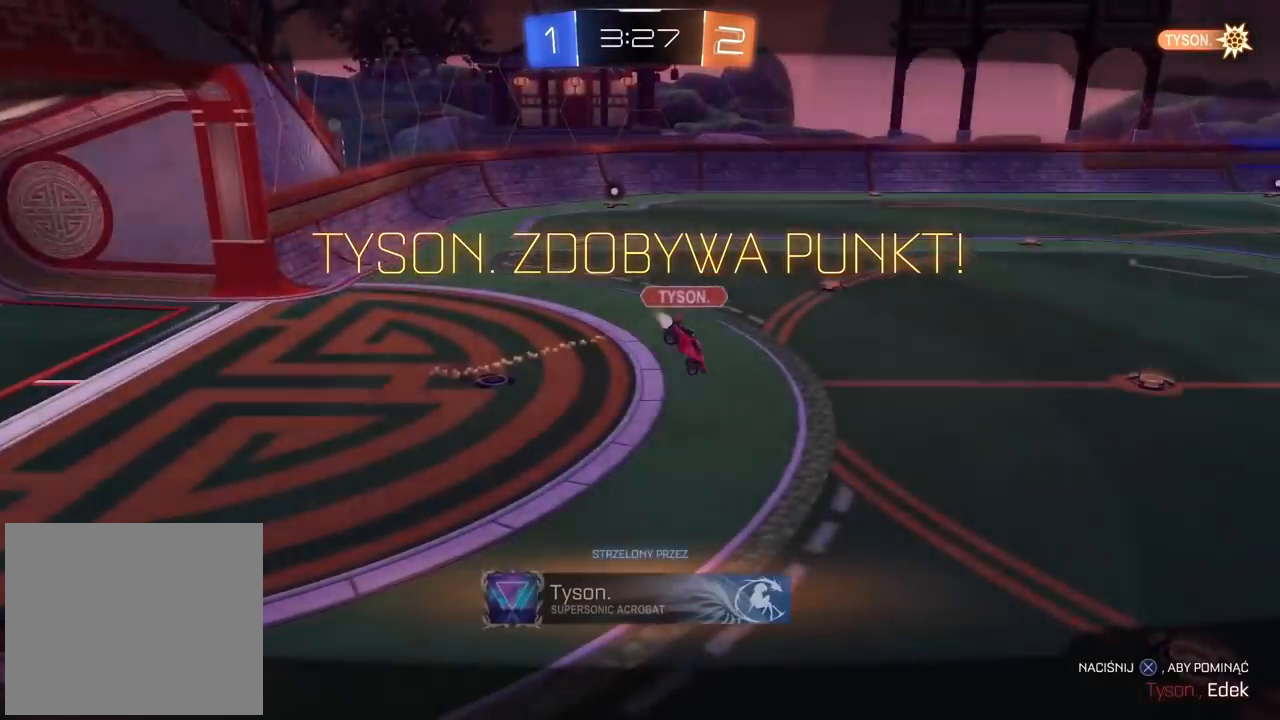
{"buttons": [], "left_stick": "center", "right_stick": "down-right", "events": [[250, "right_stick", "down-right"]]}
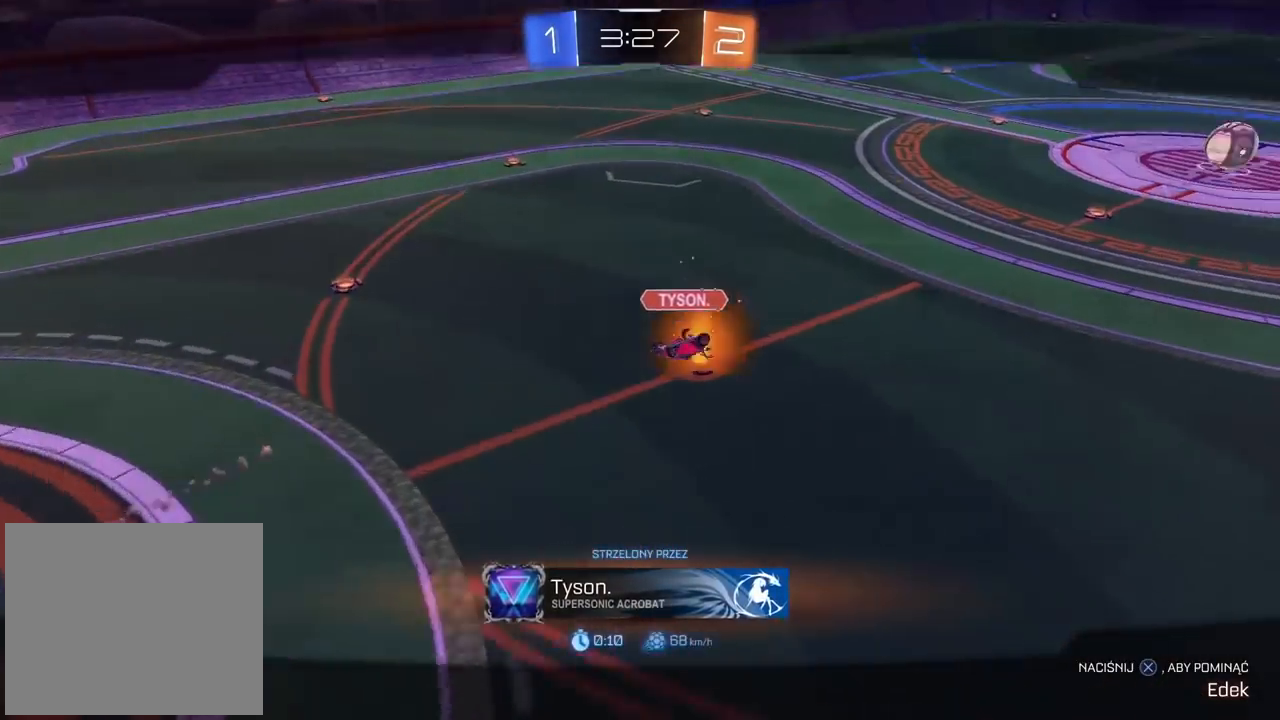
{"buttons": [], "left_stick": "center", "right_stick": "down-right", "events": []}
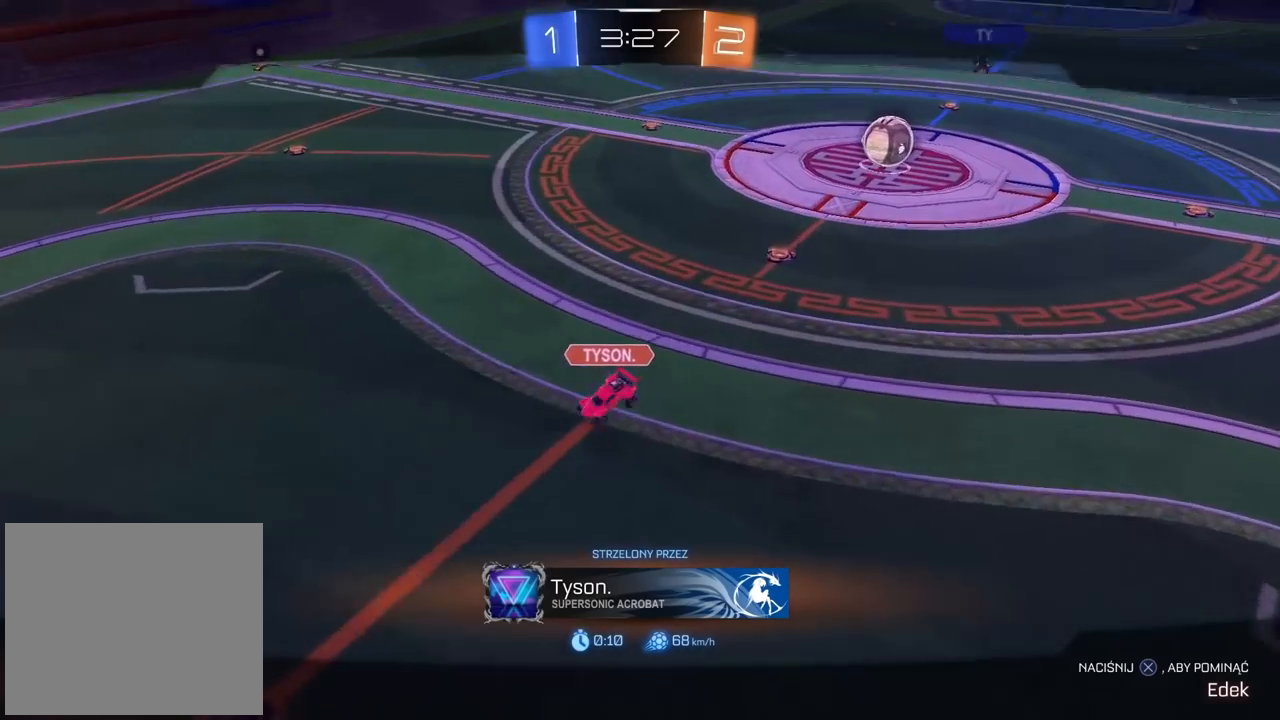
{"buttons": [], "left_stick": "center", "right_stick": "center", "events": [[17, "right_stick", "center"]]}
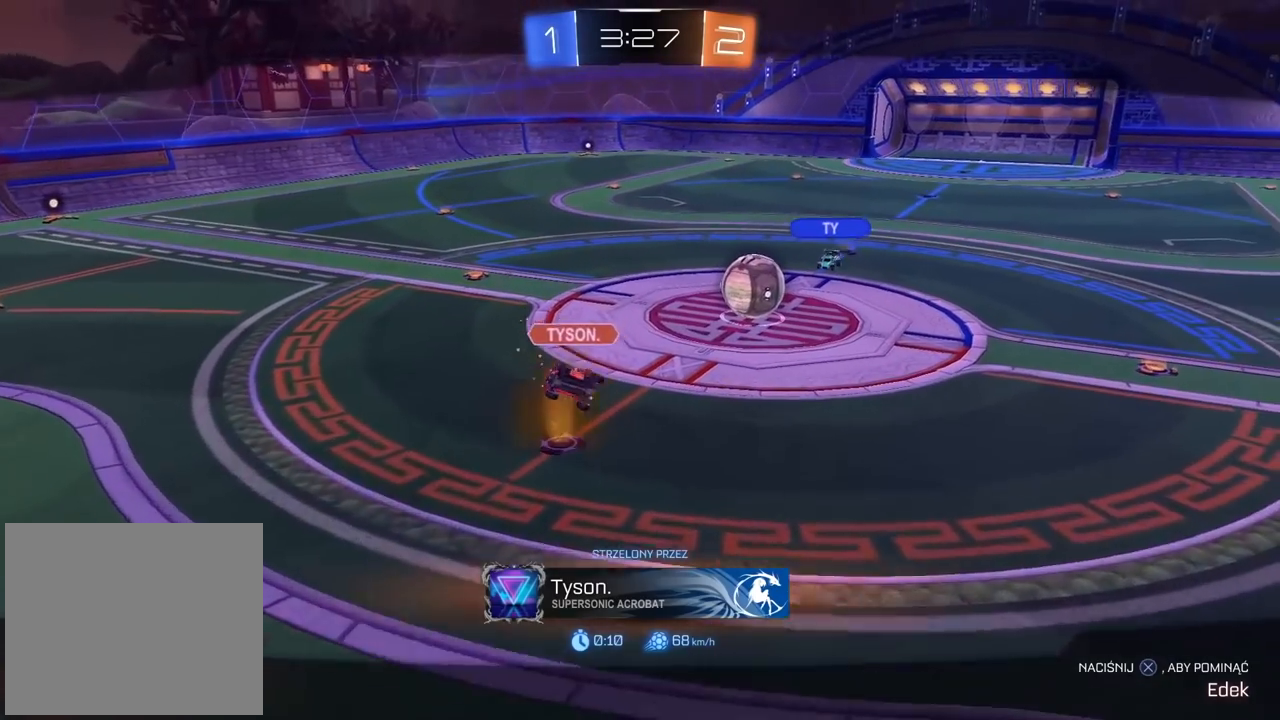
{"buttons": ["CROSS"], "left_stick": "center", "right_stick": "center", "events": [[383, "CROSS", "down"]]}
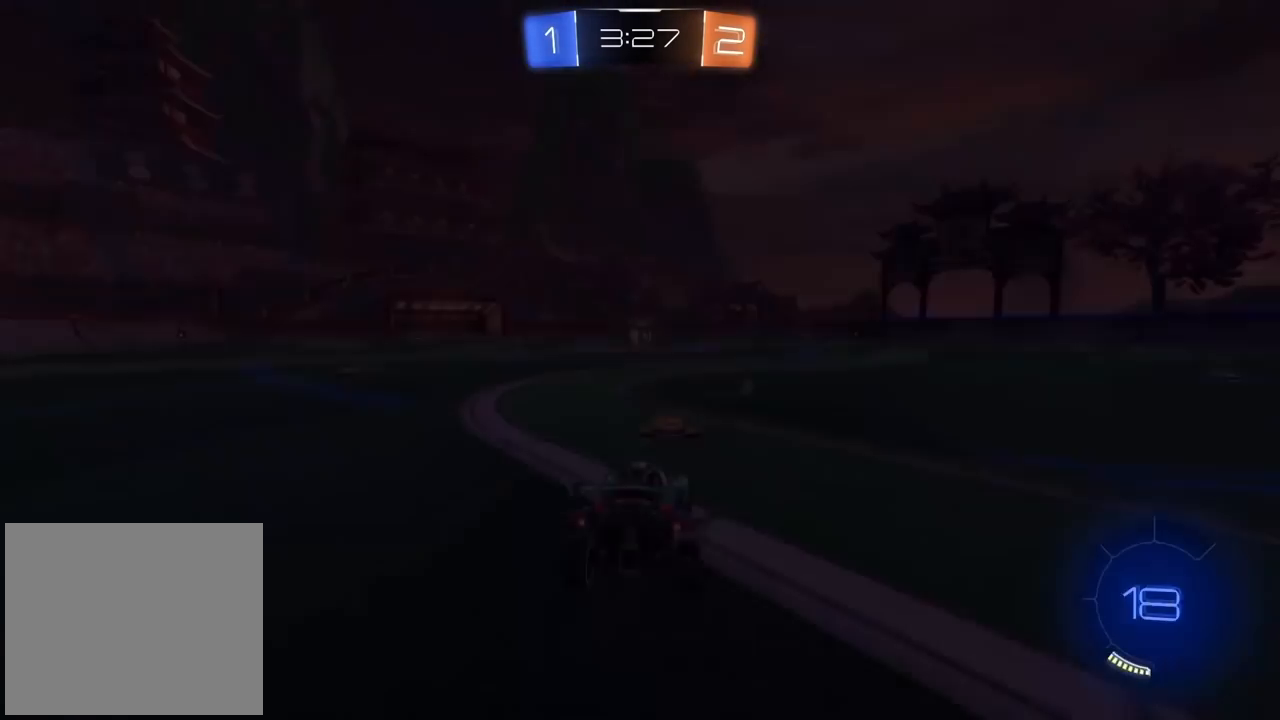
{"buttons": [], "left_stick": "center", "right_stick": "center", "events": [[33, "CROSS", "up"]]}
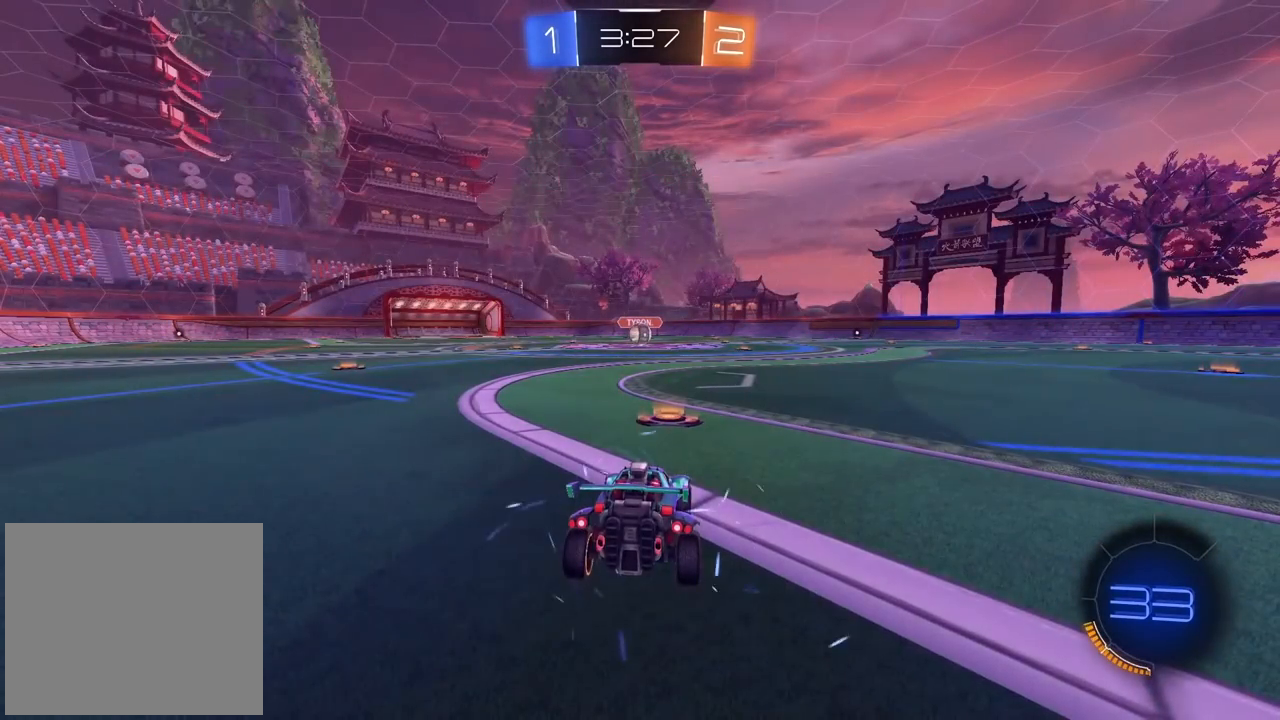
{"buttons": [], "left_stick": "center", "right_stick": "center", "events": []}
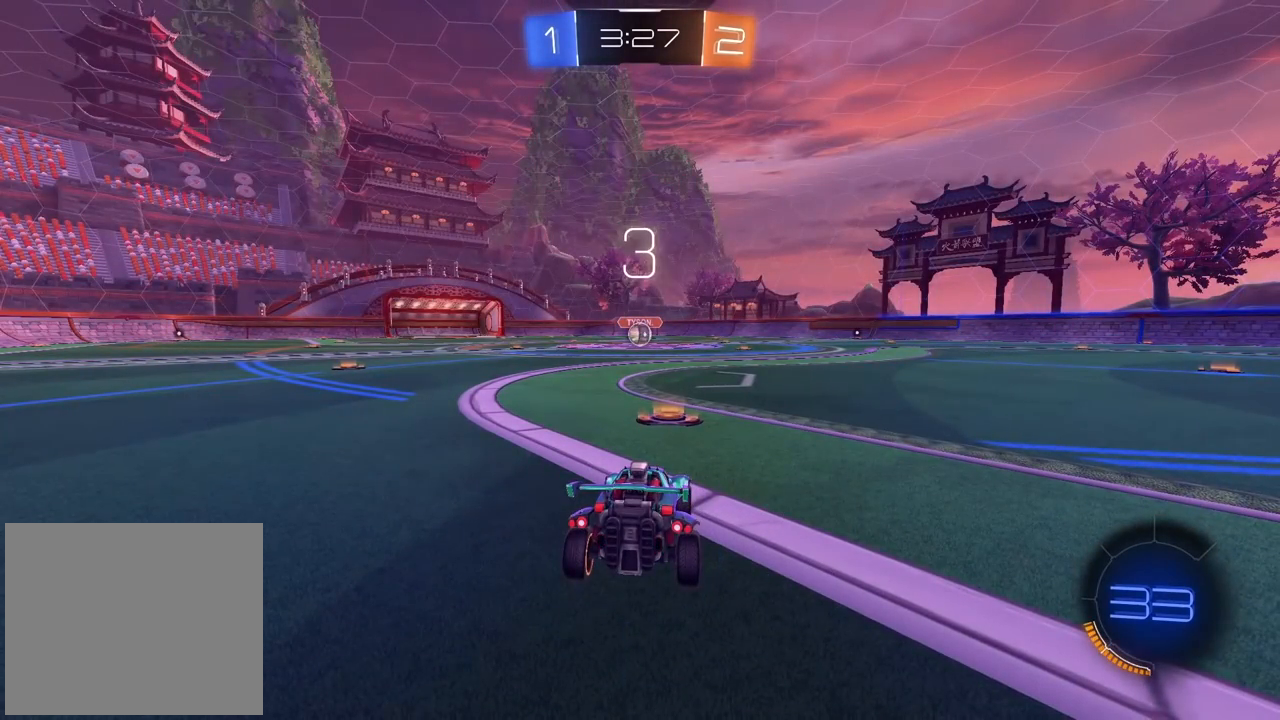
{"buttons": ["TRIANGLE"], "left_stick": "center", "right_stick": "center", "events": [[183, "TRIANGLE", "down"], [250, "TRIANGLE", "up"], [333, "TRIANGLE", "down"], [417, "TRIANGLE", "up"], [483, "TRIANGLE", "down"]]}
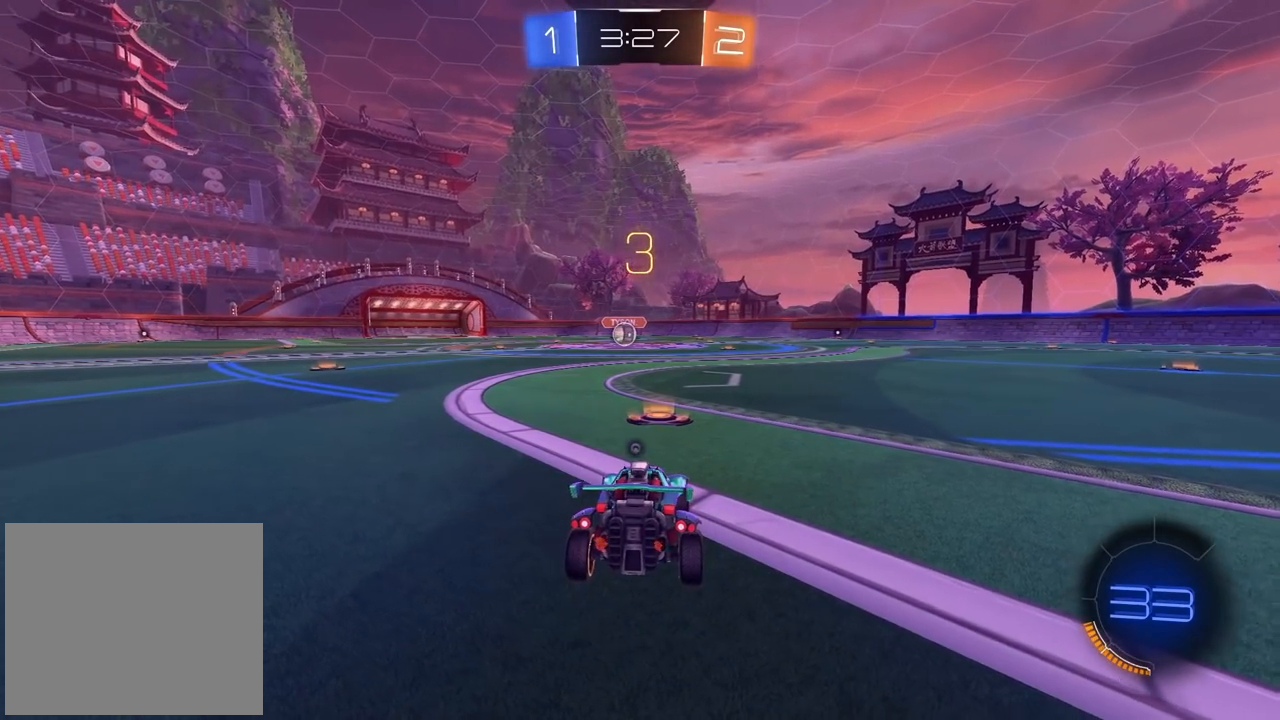
{"buttons": ["R2"], "left_stick": "center", "right_stick": "center", "events": [[50, "TRIANGLE", "up"], [117, "R2", "down"], [117, "TRIANGLE", "down"], [183, "TRIANGLE", "up"], [250, "TRIANGLE", "down"], [317, "TRIANGLE", "up"], [383, "TRIANGLE", "down"], [467, "TRIANGLE", "up"]]}
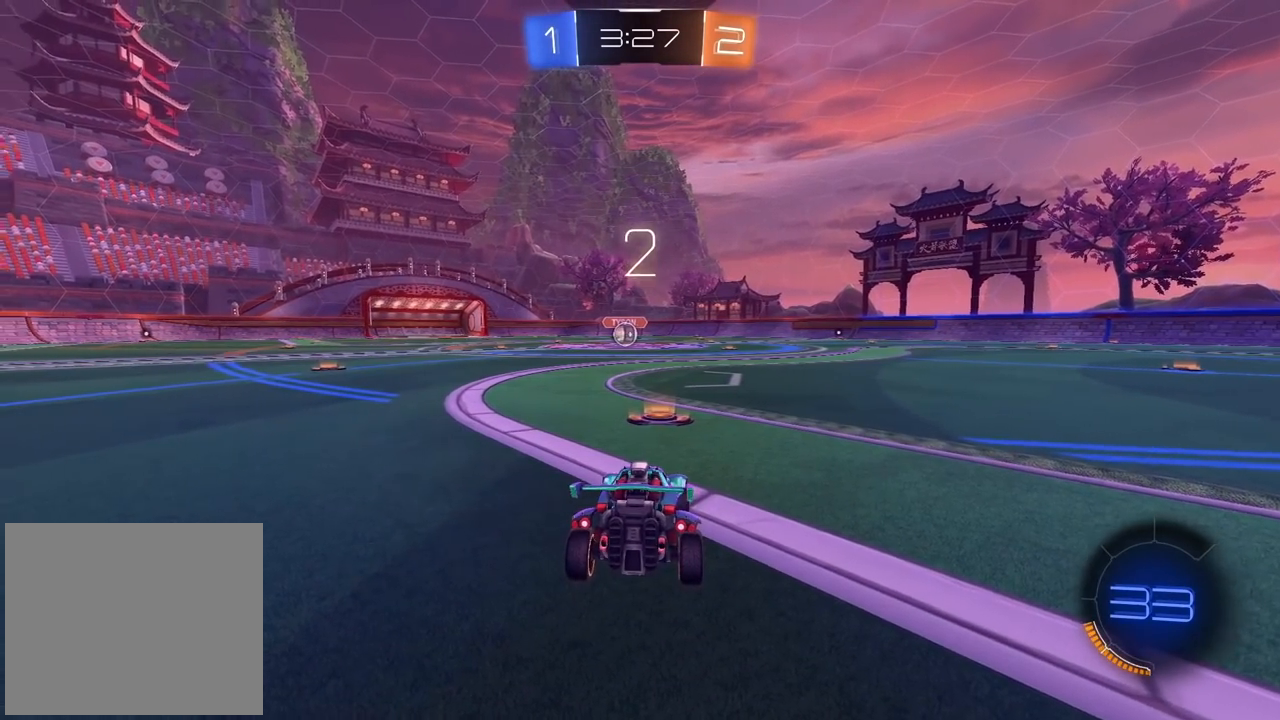
{"buttons": ["TRIANGLE", "R2"], "left_stick": "center", "right_stick": "center", "events": [[33, "TRIANGLE", "down"], [100, "TRIANGLE", "up"], [183, "TRIANGLE", "down"], [250, "TRIANGLE", "up"], [317, "TRIANGLE", "down"], [400, "TRIANGLE", "up"], [450, "TRIANGLE", "down"]]}
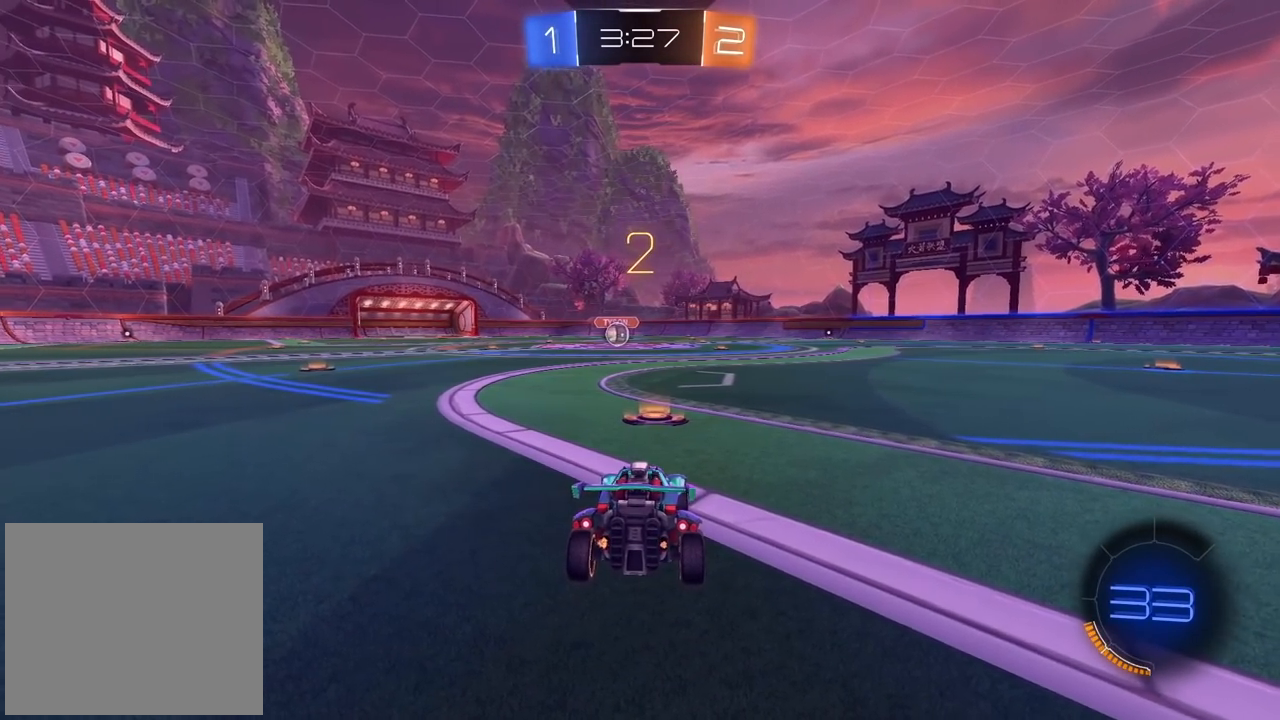
{"buttons": ["R2"], "left_stick": "center", "right_stick": "center", "events": [[33, "TRIANGLE", "up"], [83, "TRIANGLE", "down"], [167, "TRIANGLE", "up"], [233, "TRIANGLE", "down"], [300, "TRIANGLE", "up"], [383, "TRIANGLE", "down"], [450, "TRIANGLE", "up"]]}
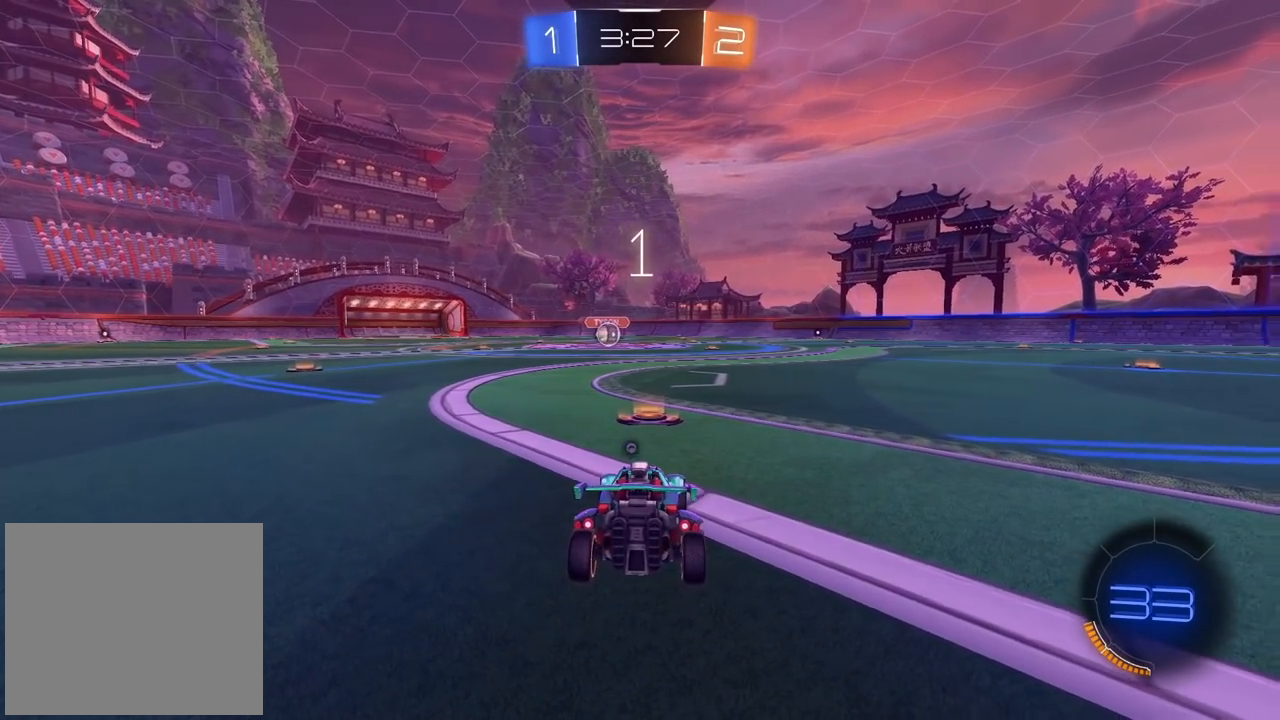
{"buttons": ["R2"], "left_stick": "up", "right_stick": "center", "events": [[17, "TRIANGLE", "down"], [100, "TRIANGLE", "up"], [200, "left_stick", "up"], [217, "CROSS", "down"], [283, "CROSS", "up"], [333, "CROSS", "down"], [483, "CROSS", "up"]]}
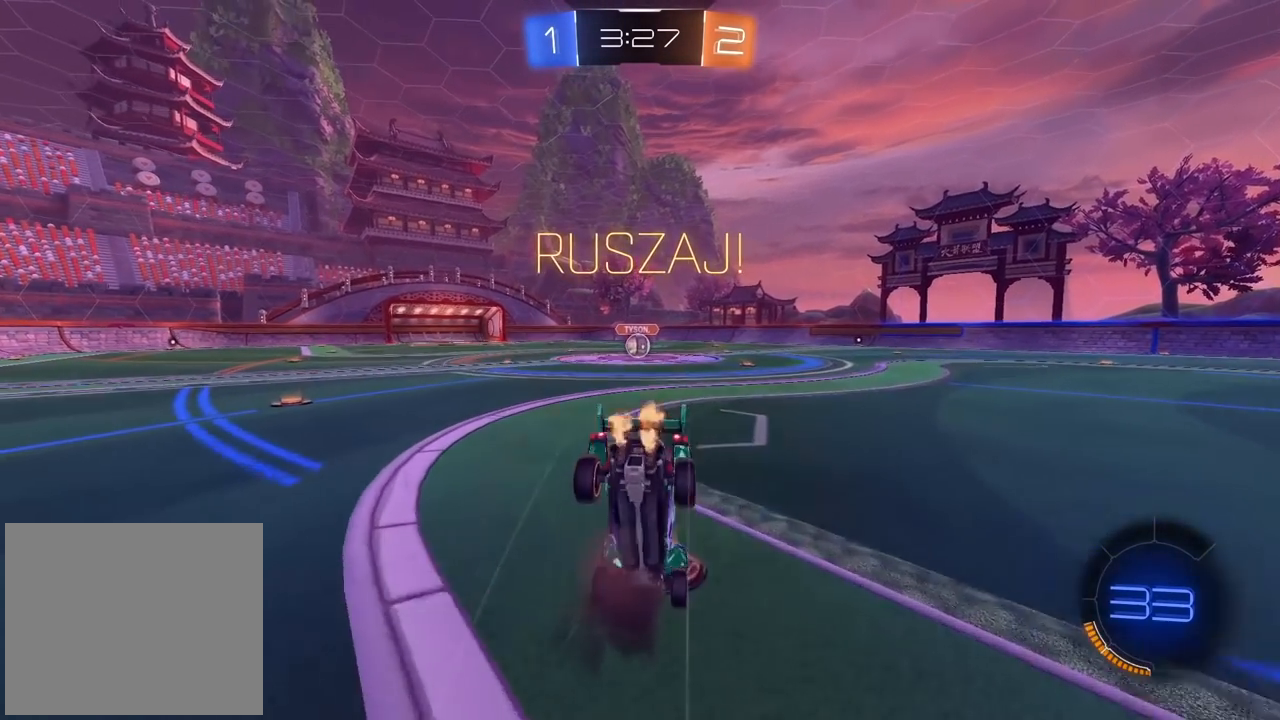
{"buttons": ["R2"], "left_stick": "up-right", "right_stick": "center", "events": [[33, "left_stick", "center"], [300, "left_stick", "up-right"]]}
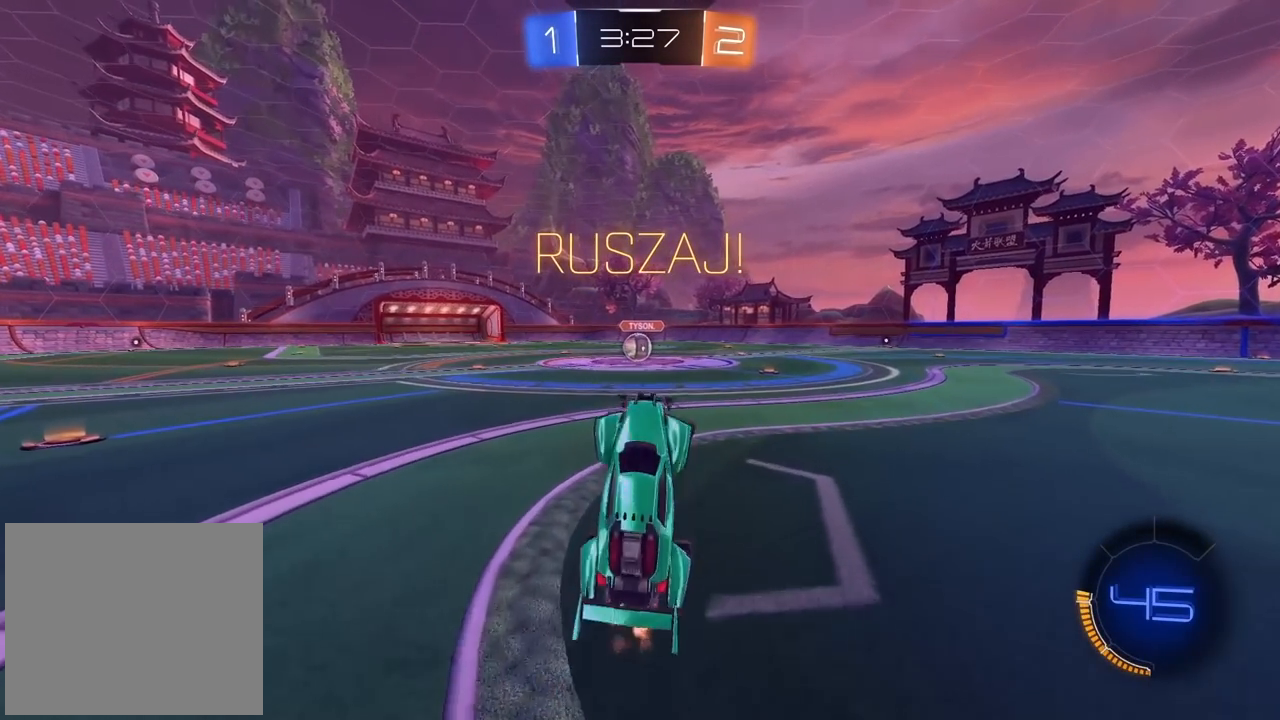
{"buttons": ["R2"], "left_stick": "right", "right_stick": "center", "events": [[317, "left_stick", "right"]]}
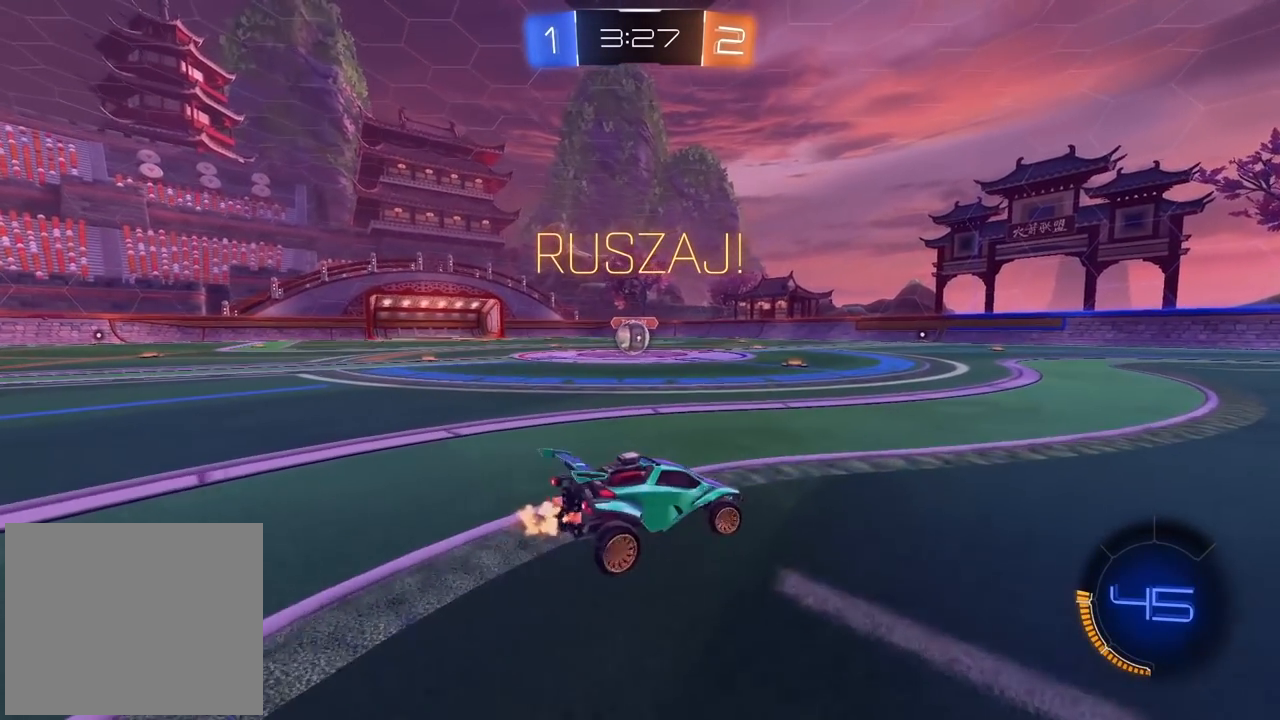
{"buttons": ["R2"], "left_stick": "right", "right_stick": "center", "events": []}
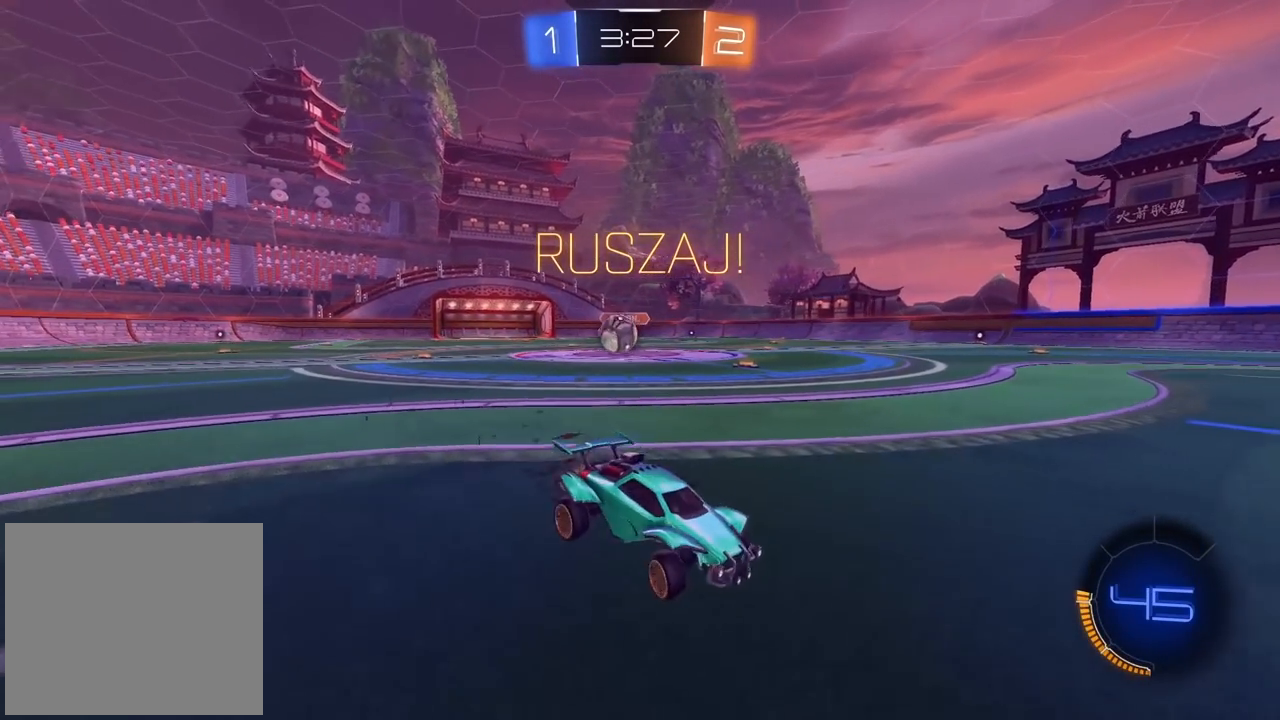
{"buttons": ["R2"], "left_stick": "center", "right_stick": "center", "events": [[133, "CIRCLE", "down"], [317, "CIRCLE", "up"], [367, "left_stick", "center"]]}
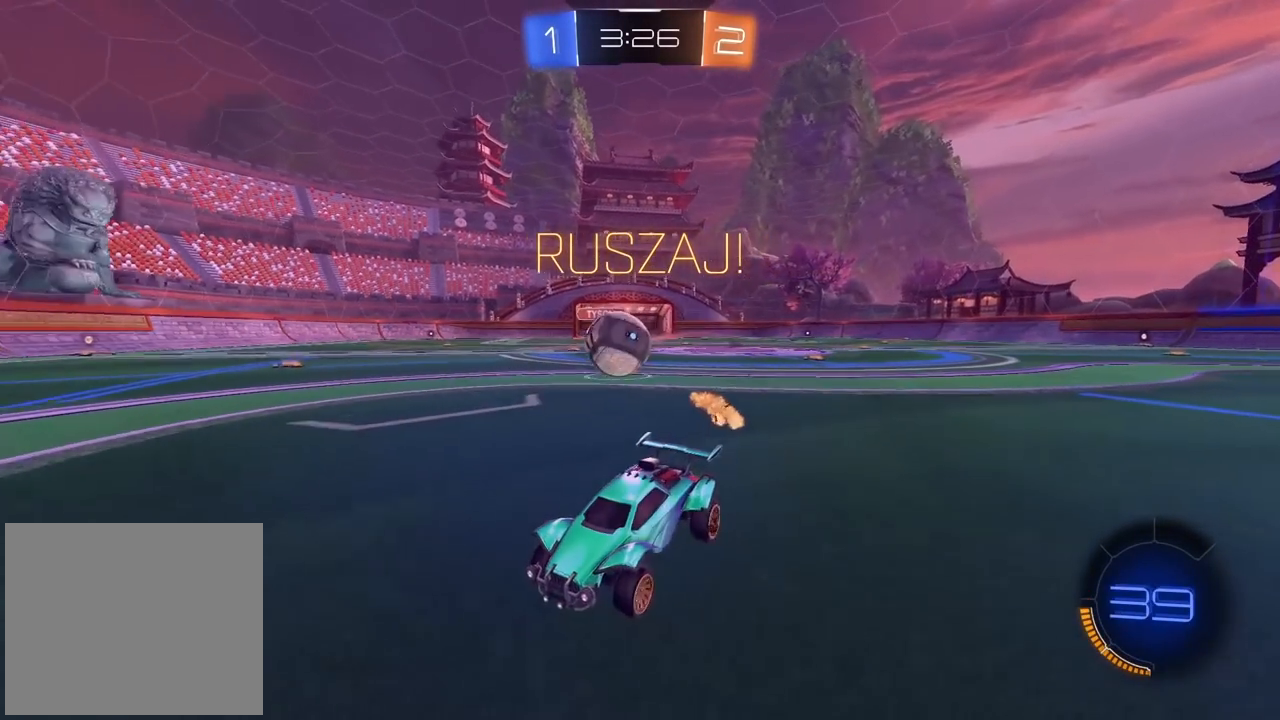
{"buttons": ["CIRCLE", "R2"], "left_stick": "left", "right_stick": "center", "events": [[83, "left_stick", "right"], [117, "CIRCLE", "down"], [267, "TRIANGLE", "down"], [417, "left_stick", "center"], [467, "TRIANGLE", "up"], [500, "left_stick", "left"]]}
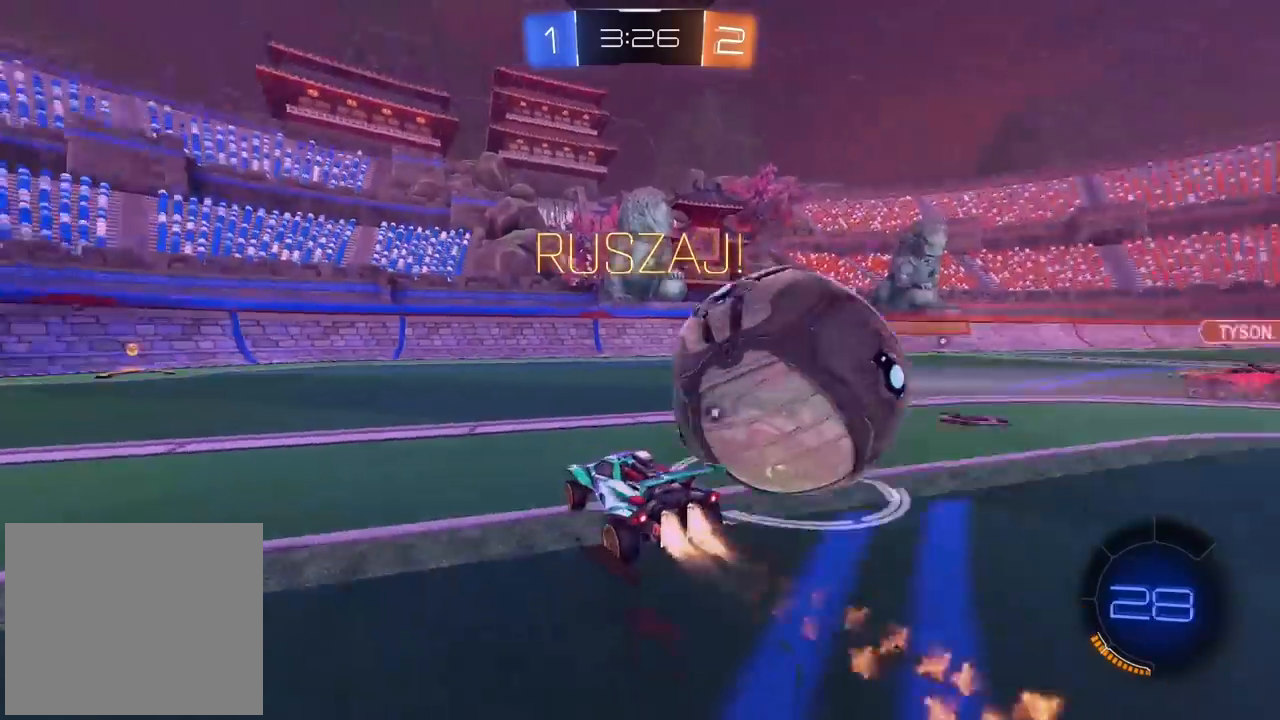
{"buttons": ["CIRCLE", "TRIANGLE", "L1", "R2"], "left_stick": "left", "right_stick": "center", "events": [[167, "left_stick", "center"], [417, "TRIANGLE", "down"], [433, "left_stick", "left"], [500, "L1", "down"]]}
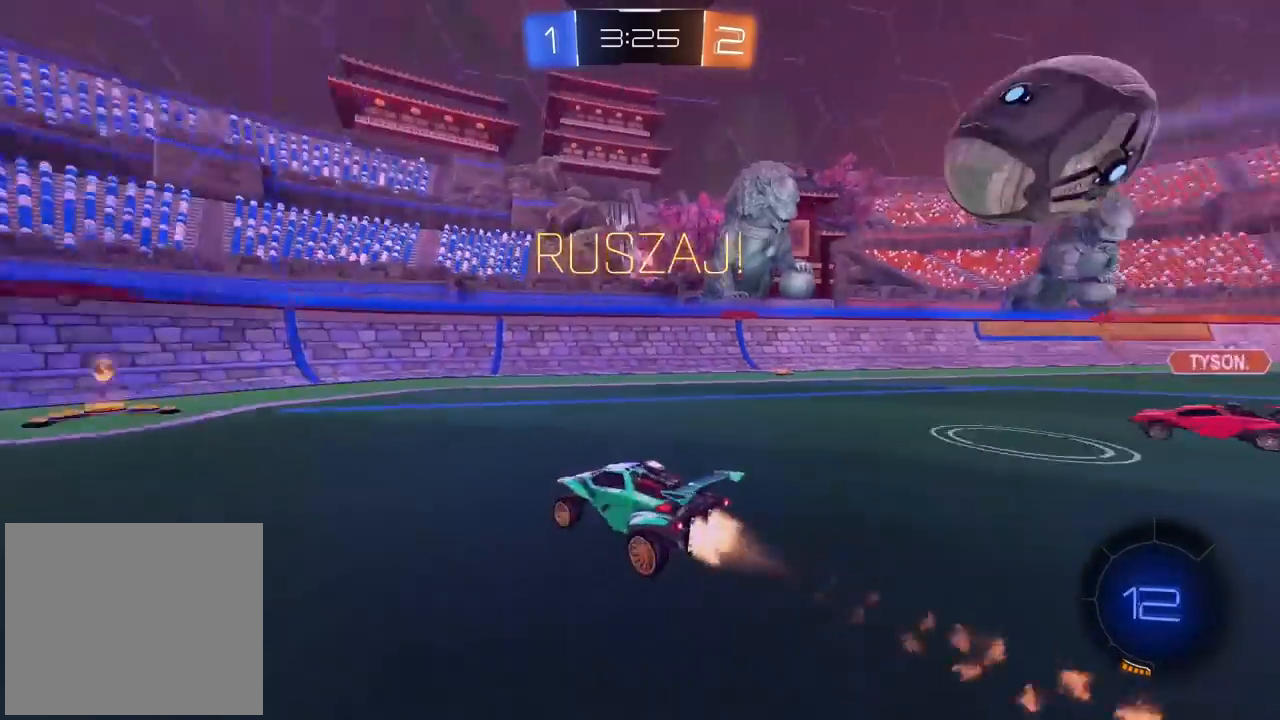
{"buttons": ["R2"], "left_stick": "left", "right_stick": "center", "events": [[50, "TRIANGLE", "up"], [100, "CIRCLE", "up"], [333, "L1", "up"]]}
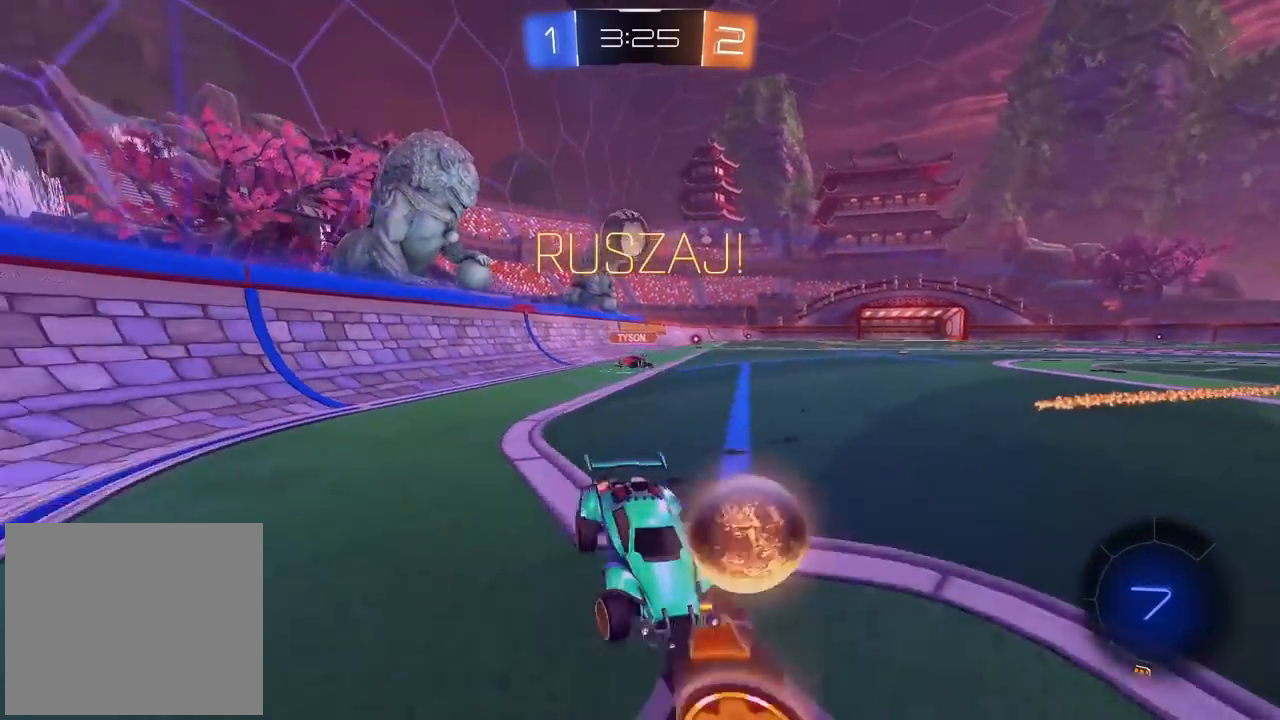
{"buttons": [], "left_stick": "left", "right_stick": "center", "events": [[300, "R2", "up"]]}
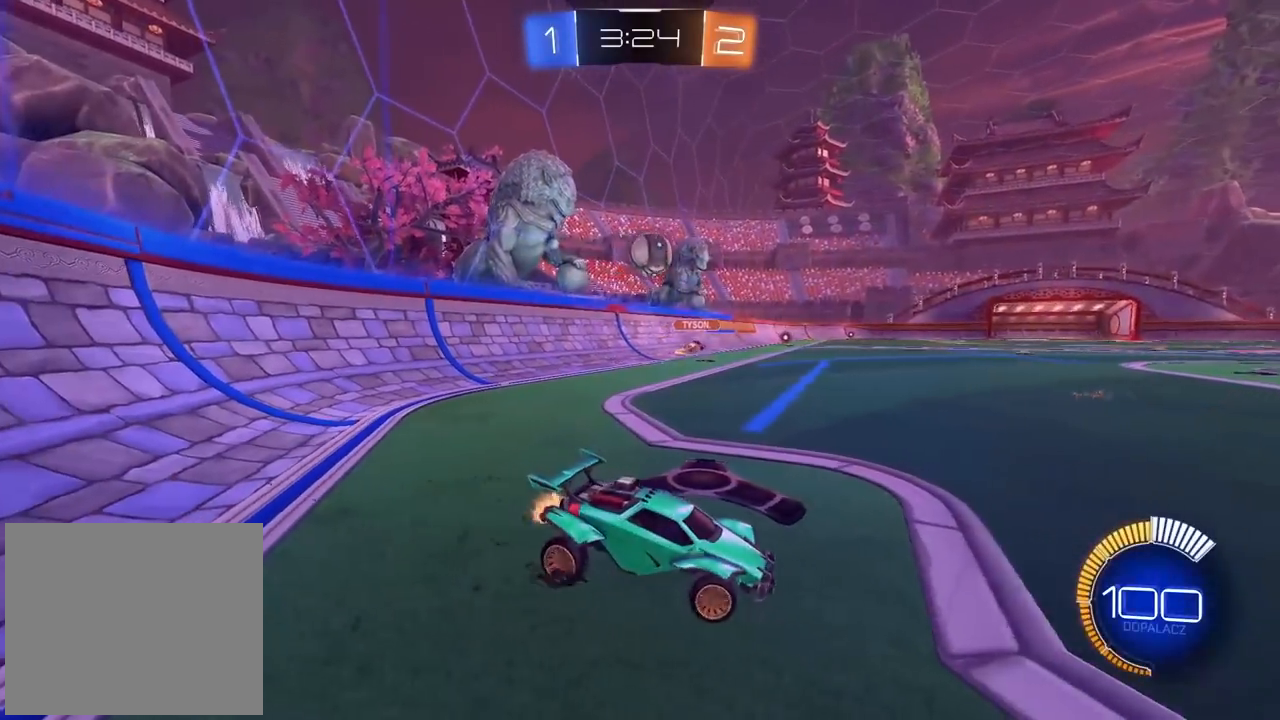
{"buttons": ["R2"], "left_stick": "left", "right_stick": "center", "events": [[133, "left_stick", "center"], [150, "R2", "down"], [467, "left_stick", "left"]]}
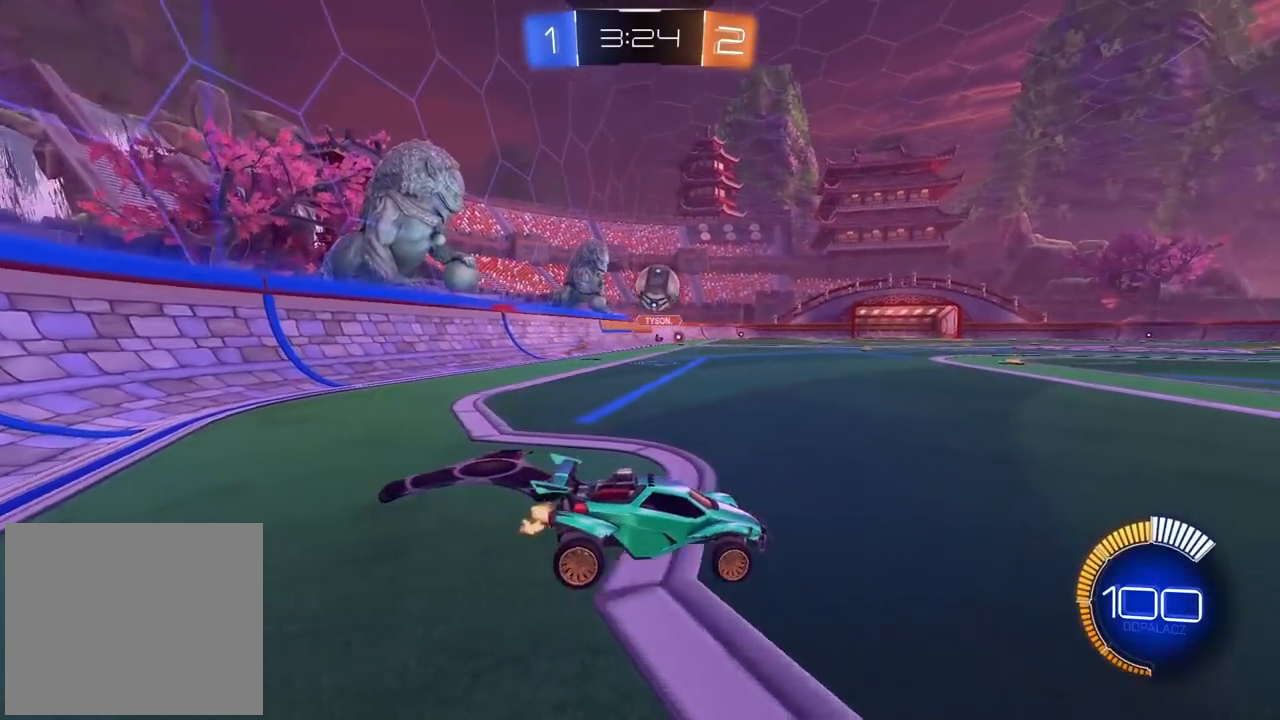
{"buttons": ["R2"], "left_stick": "center", "right_stick": "center", "events": [[317, "left_stick", "center"]]}
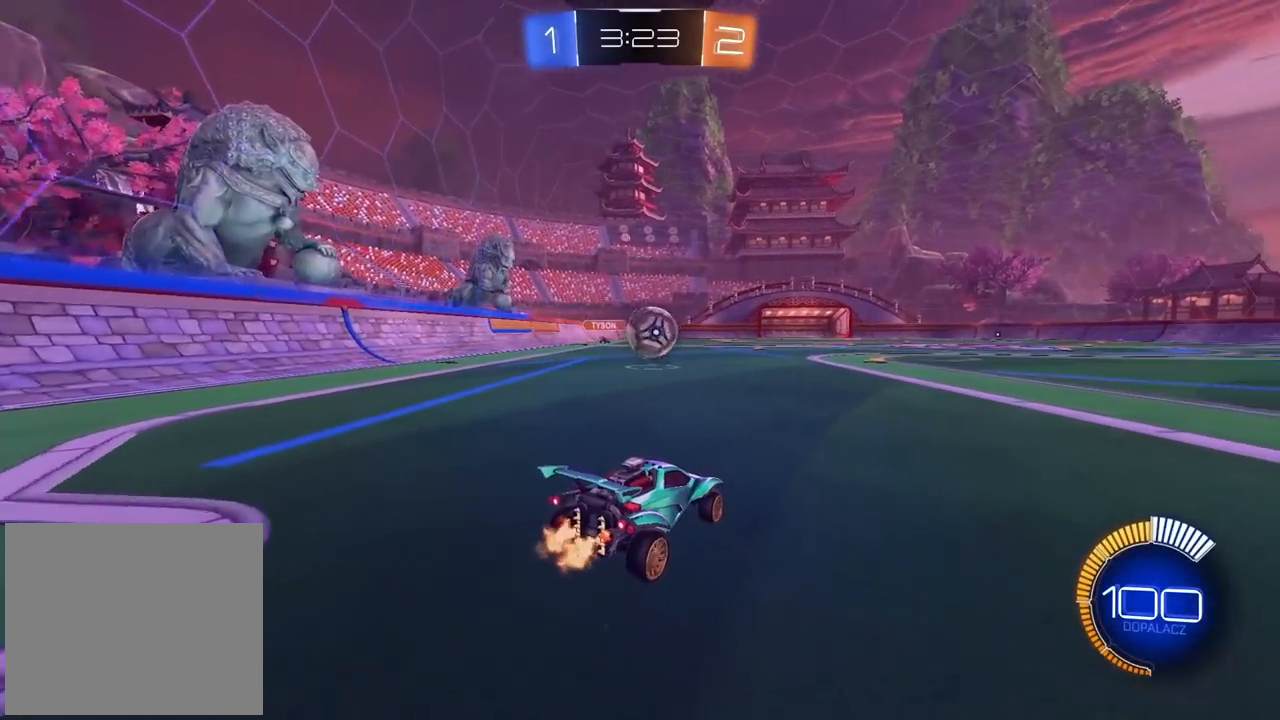
{"buttons": ["CIRCLE", "R2"], "left_stick": "center", "right_stick": "center", "events": [[500, "CIRCLE", "down"]]}
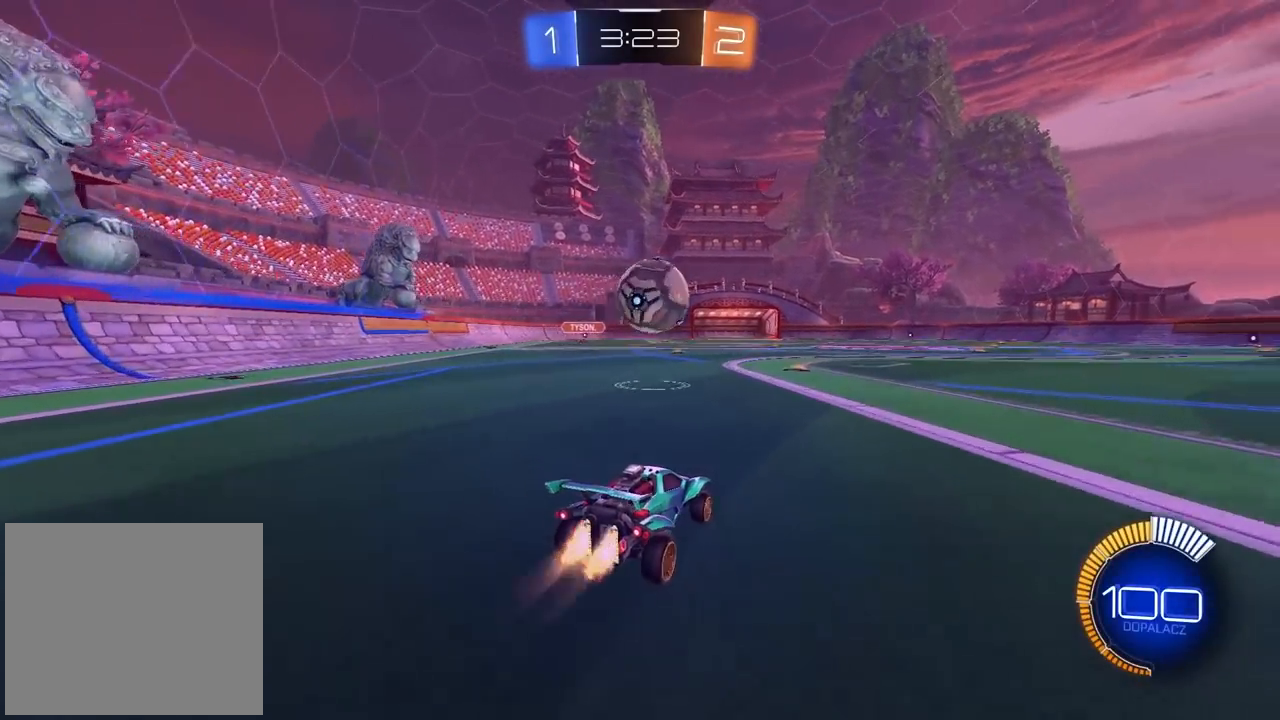
{"buttons": ["R2"], "left_stick": "center", "right_stick": "center", "events": [[183, "left_stick", "right"], [200, "CIRCLE", "up"], [333, "left_stick", "center"], [383, "left_stick", "right"], [500, "left_stick", "center"]]}
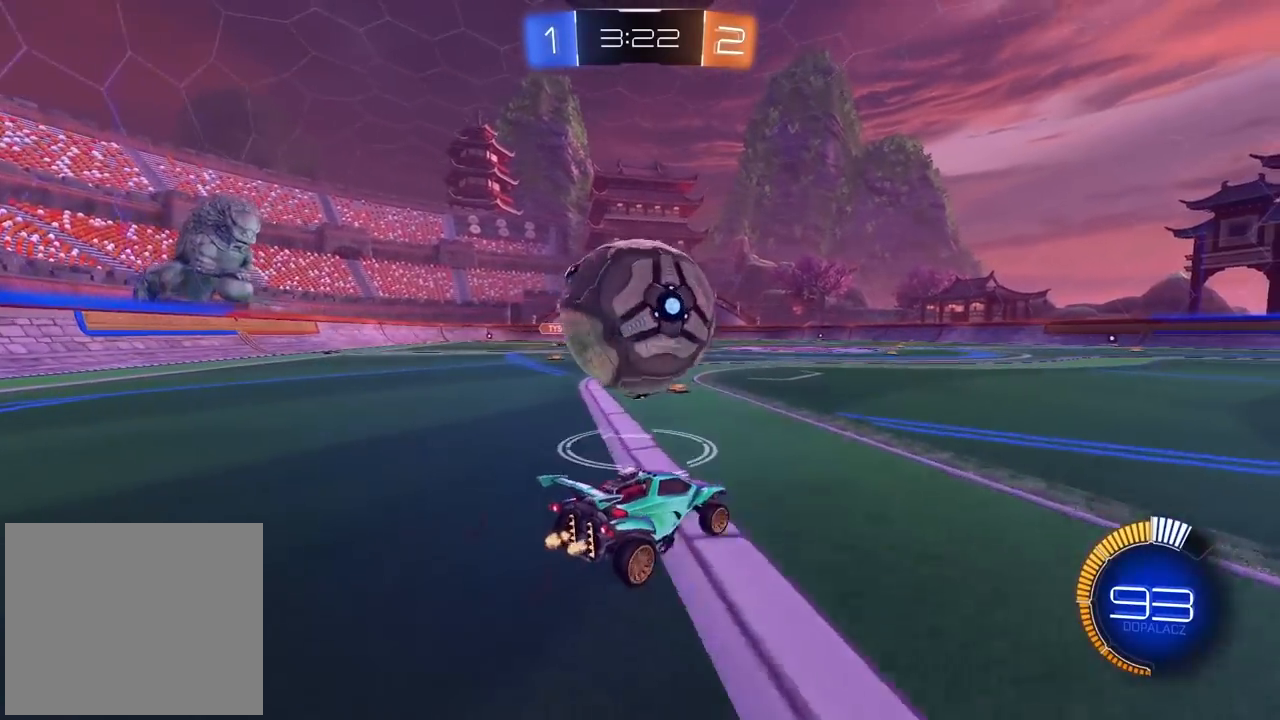
{"buttons": [], "left_stick": "left", "right_stick": "center", "events": [[33, "left_stick", "left"], [150, "R2", "up"], [200, "left_stick", "right"], [333, "left_stick", "center"], [383, "left_stick", "left"]]}
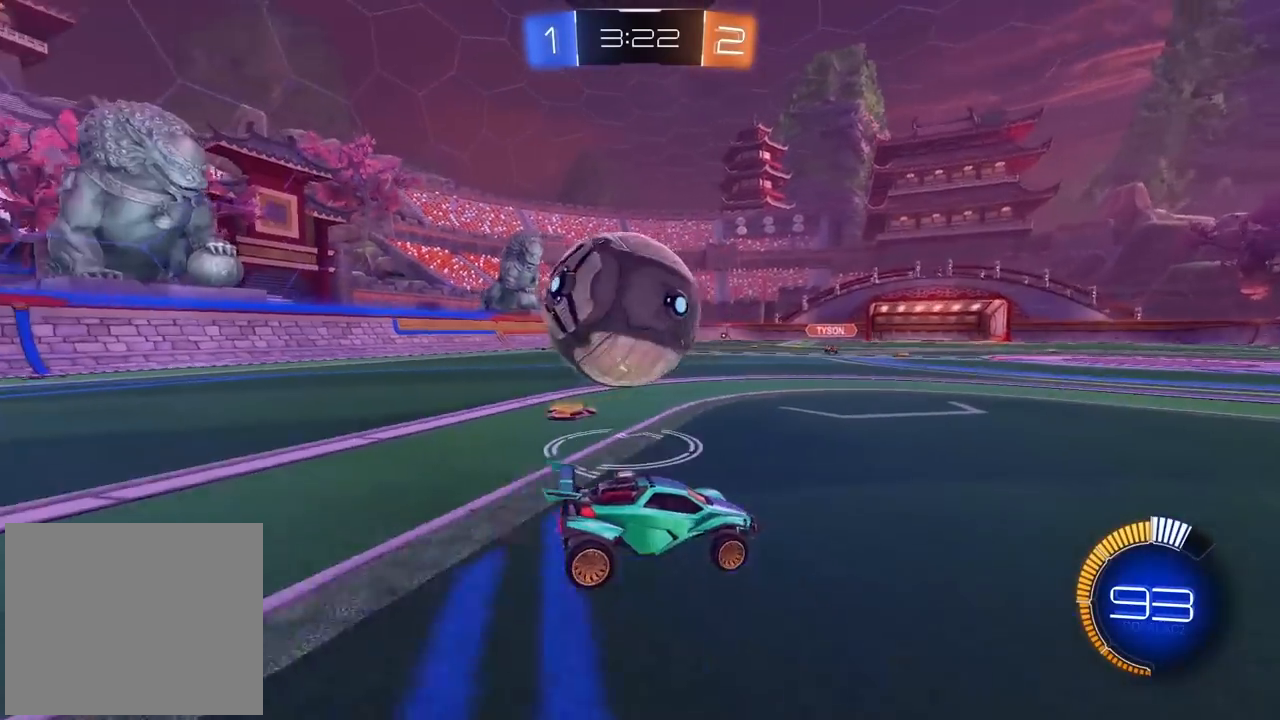
{"buttons": ["CIRCLE", "TRIANGLE", "R2"], "left_stick": "left", "right_stick": "center", "events": [[83, "R2", "down"], [200, "left_stick", "center"], [400, "CIRCLE", "down"], [400, "left_stick", "left"], [500, "TRIANGLE", "down"]]}
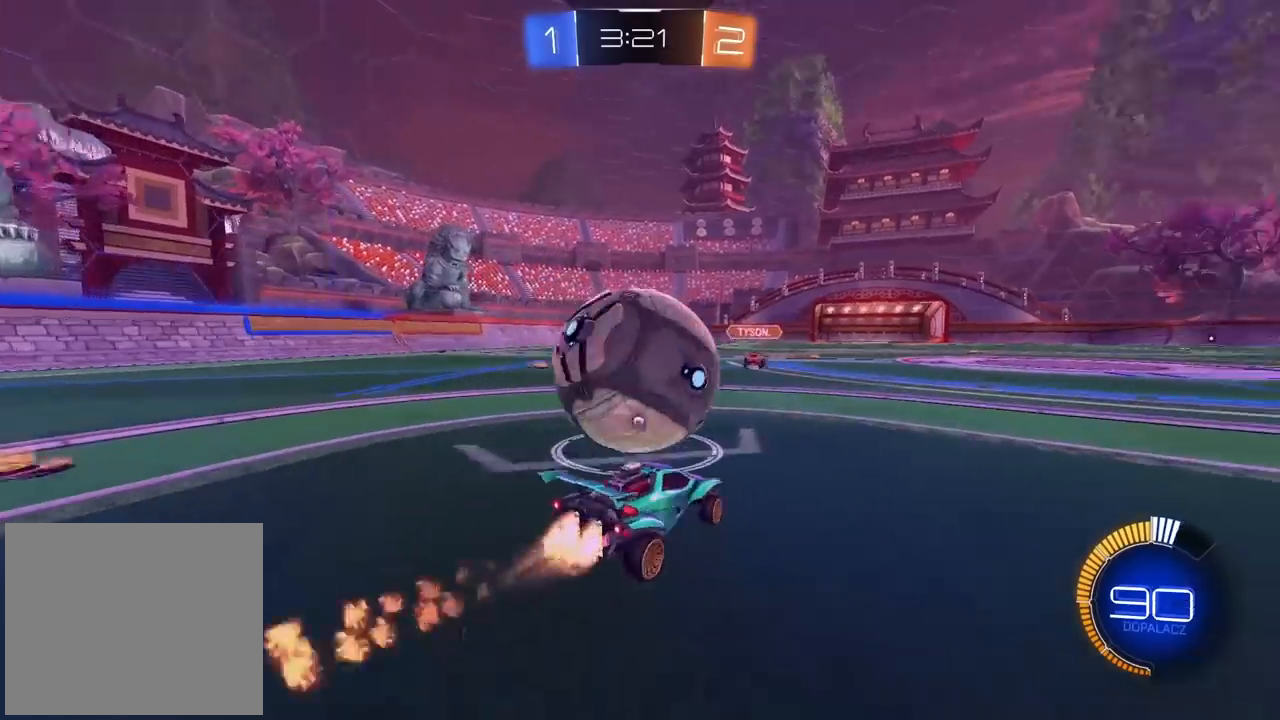
{"buttons": ["TRIANGLE", "R2"], "left_stick": "down-left", "right_stick": "center", "events": [[150, "TRIANGLE", "up"], [217, "CIRCLE", "up"], [350, "left_stick", "center"], [400, "left_stick", "down-left"], [483, "TRIANGLE", "down"]]}
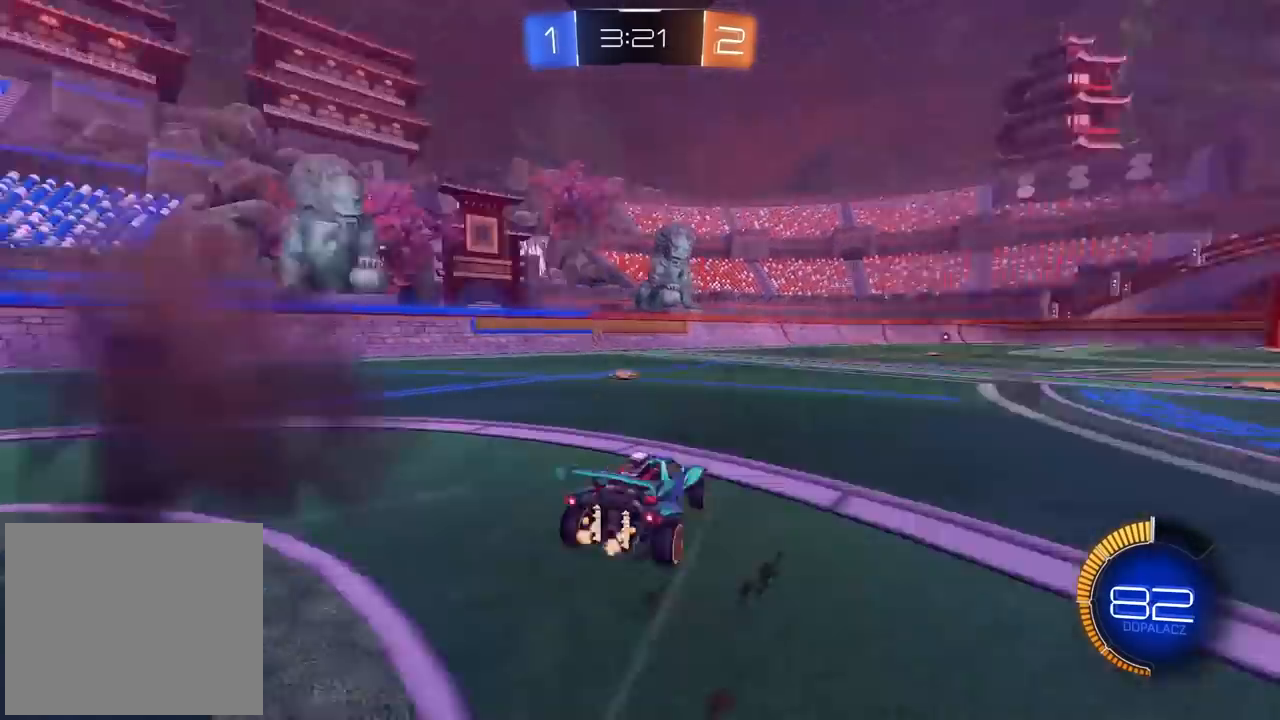
{"buttons": ["R2"], "left_stick": "down-left", "right_stick": "center", "events": [[83, "L1", "down"], [100, "TRIANGLE", "up"], [217, "L1", "up"]]}
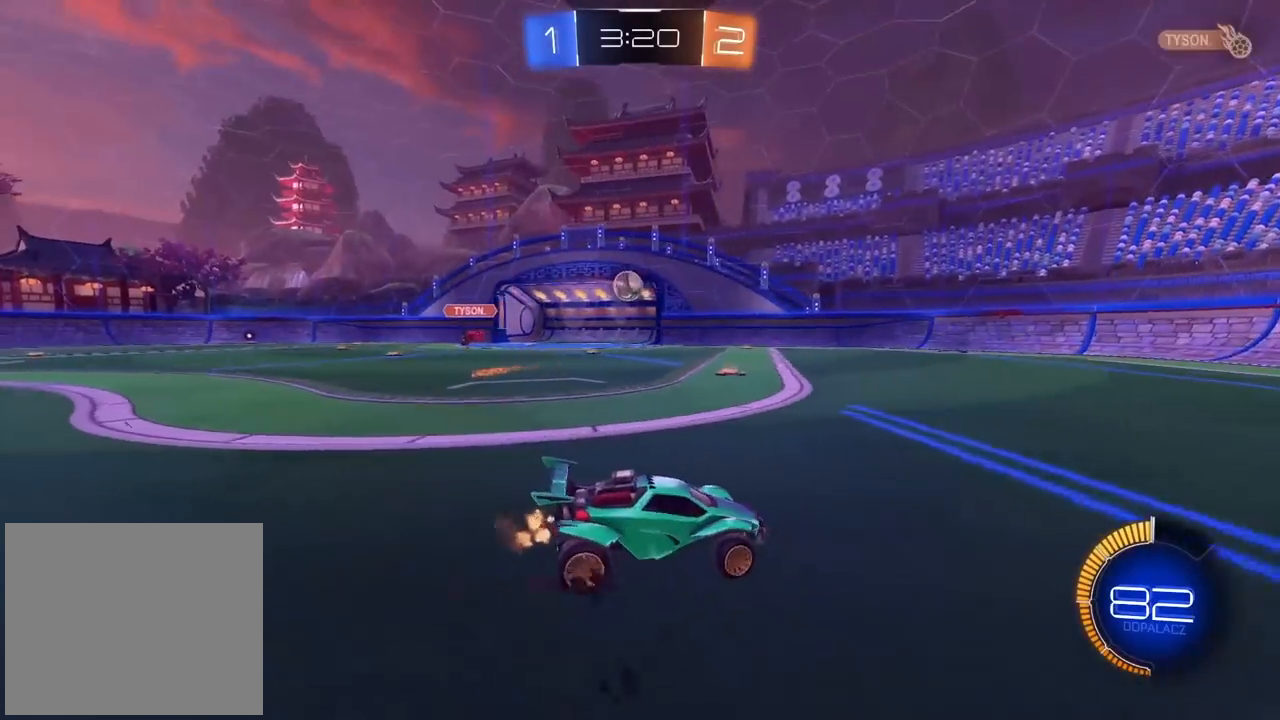
{"buttons": ["CIRCLE", "R2"], "left_stick": "down-left", "right_stick": "center", "events": [[267, "CIRCLE", "down"]]}
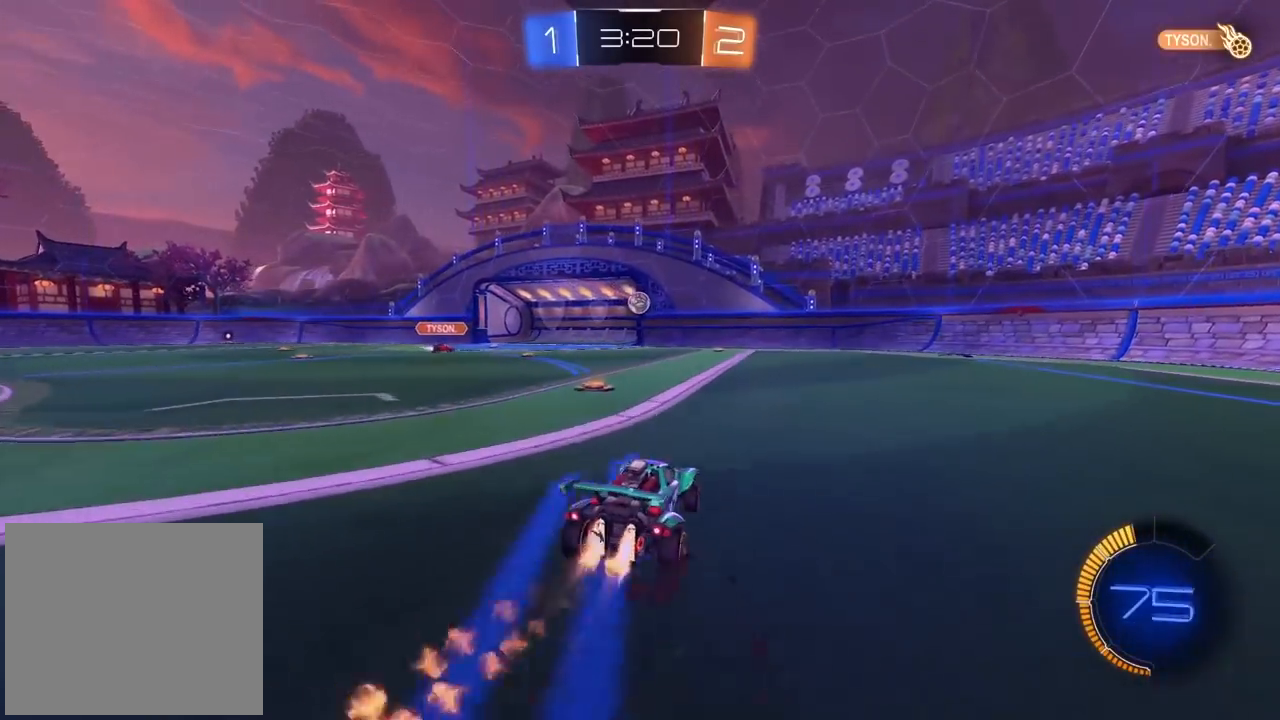
{"buttons": ["CIRCLE", "R2"], "left_stick": "center", "right_stick": "center", "events": [[217, "left_stick", "center"]]}